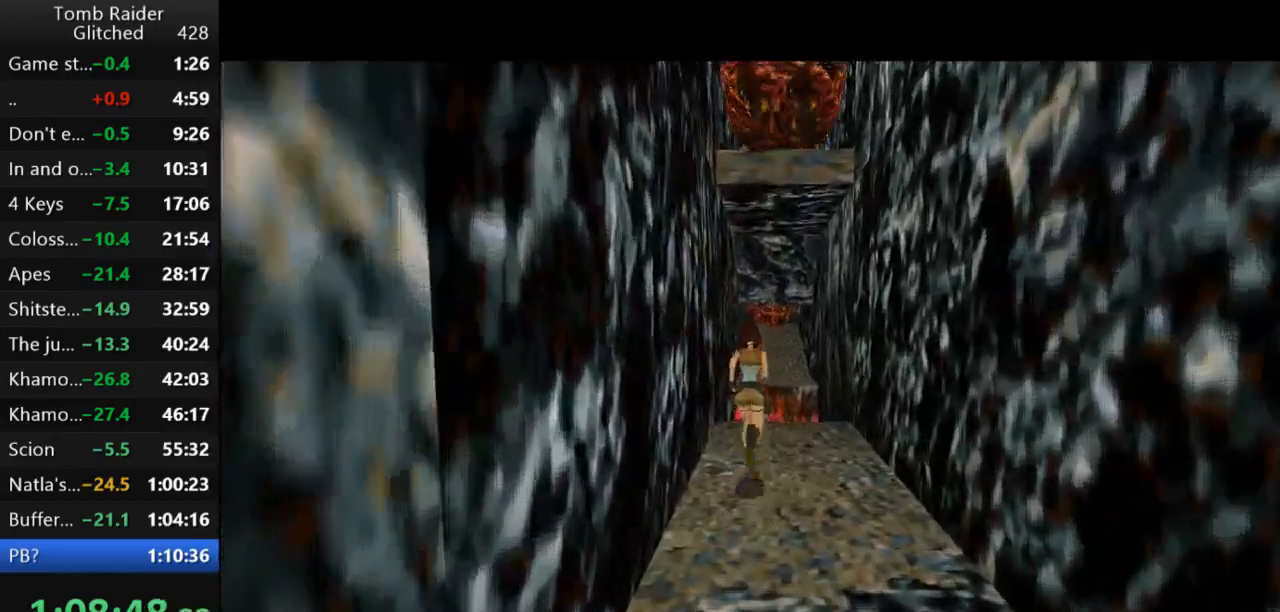
Gameplay with keyboard; each line is a JSON object with the keys held at the frame after it. "events" lists presses ("down") and releases ("up") of "action", "action2", "down", "guns", "inv", "jump", "left", "look", "lstep", "right", "roll", "roll2", "rstep", "up" and "walk" between this image and that frame as [ms after this image, input, new state], when the widget could be followed in between. No other keys are recorded. Mouse input is not recorded. Key names are as the overlay labels them; some are game actions (e.g. jump) rather than physical keys.
{"keys": ["up", "walk"], "events": [[333, "walk", "down"]]}
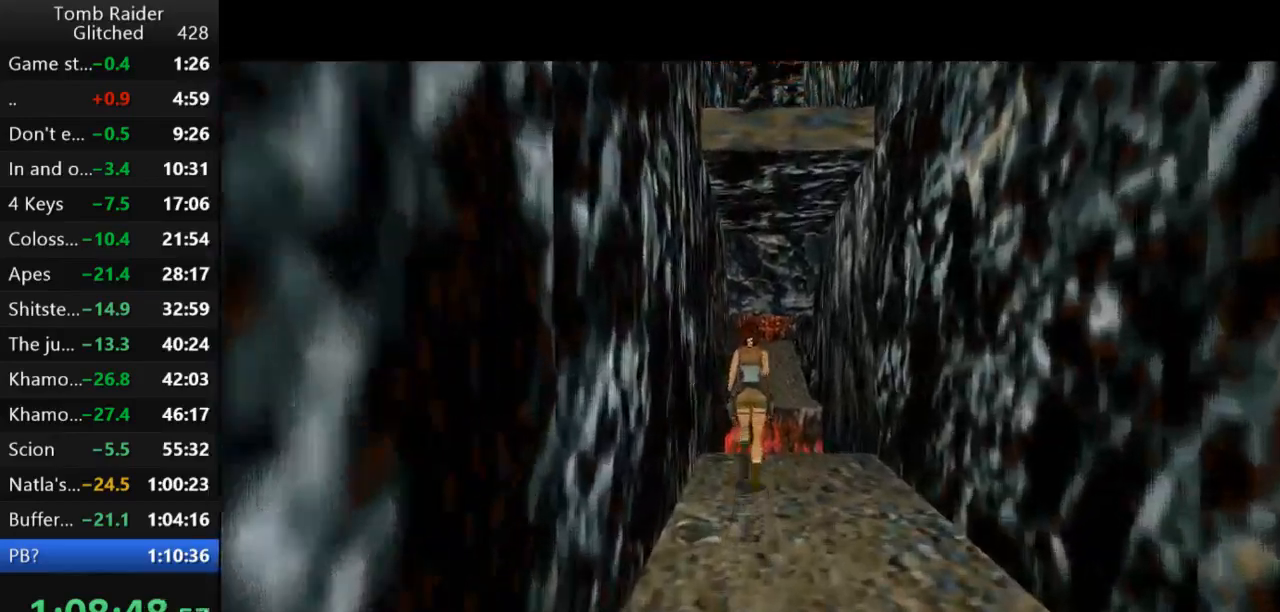
{"keys": ["up", "walk"], "events": []}
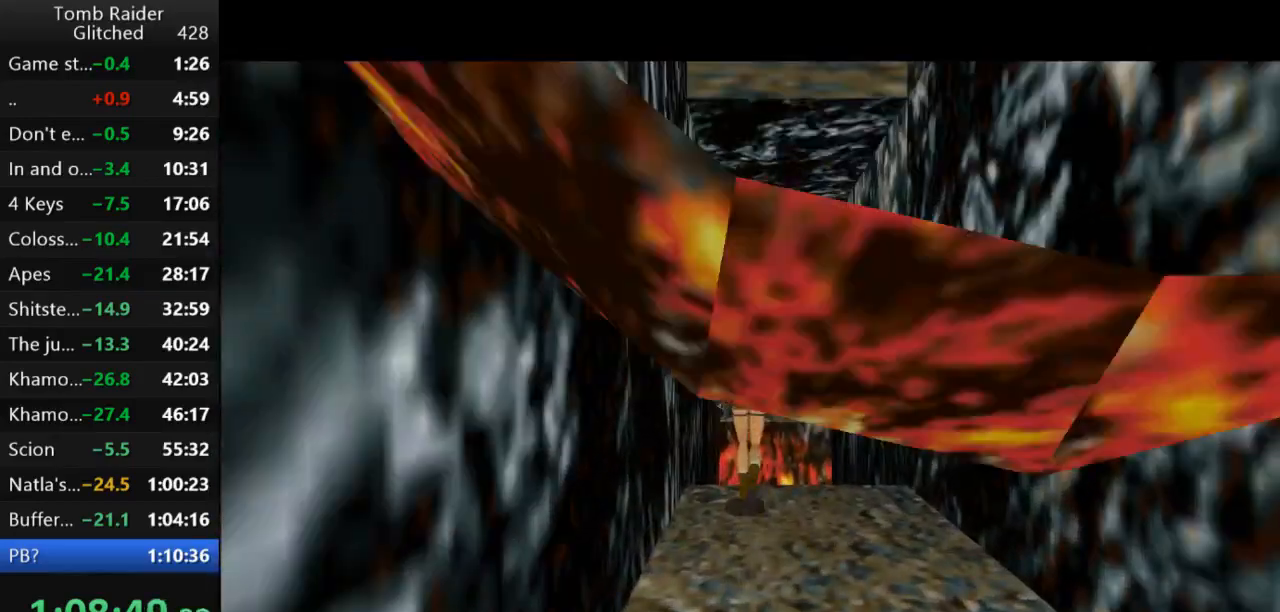
{"keys": ["up", "walk"], "events": []}
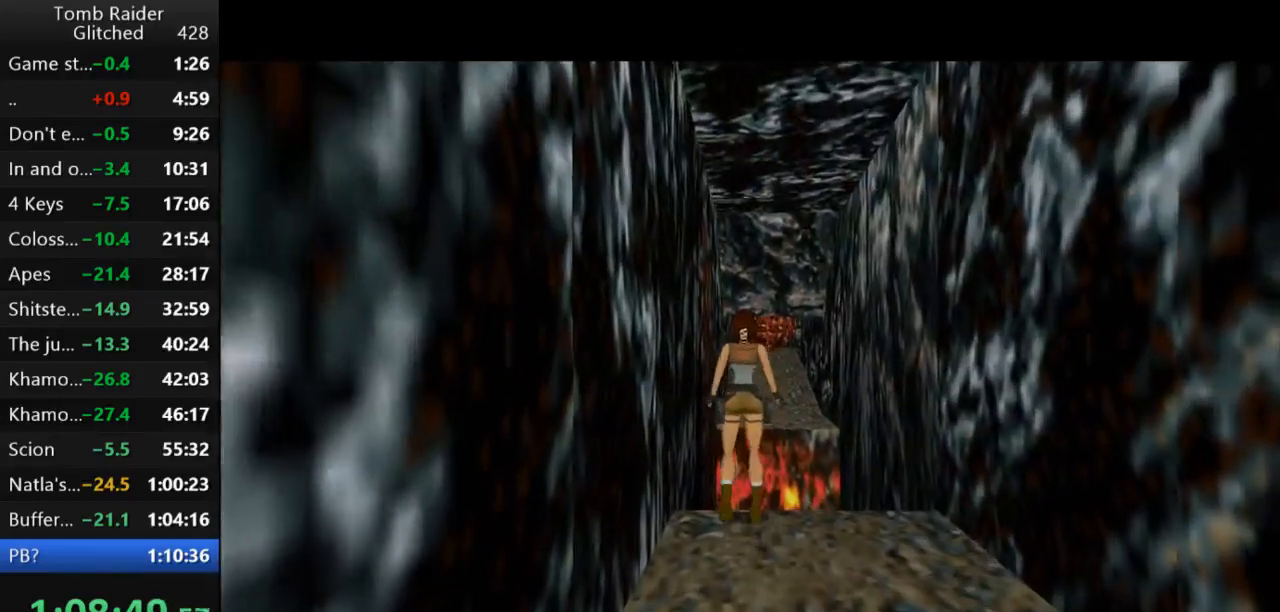
{"keys": ["jump"], "events": [[200, "up", "up"], [267, "walk", "up"], [467, "jump", "down"]]}
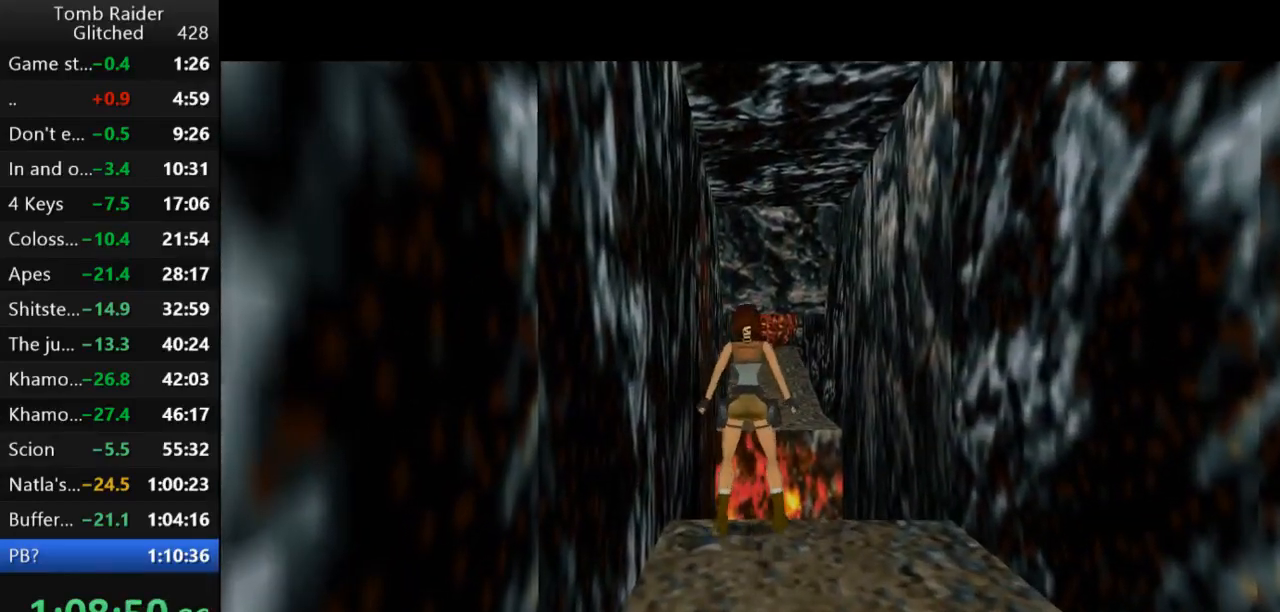
{"keys": ["action2"], "events": [[133, "up", "down"], [300, "jump", "up"], [300, "up", "up"], [333, "action2", "down"]]}
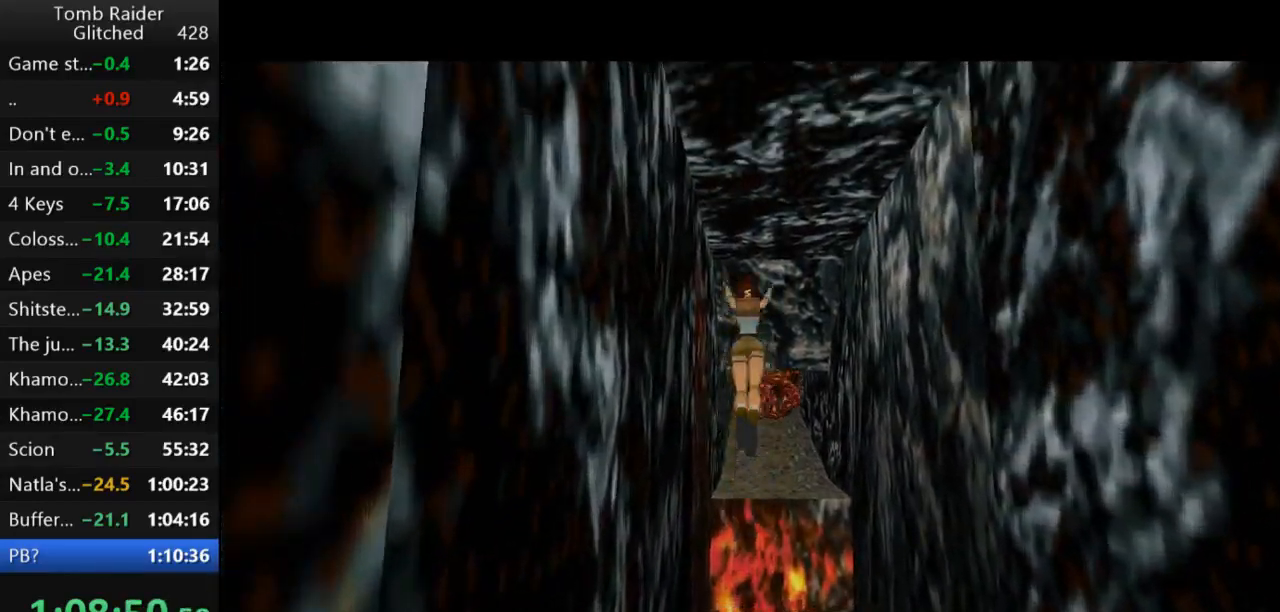
{"keys": ["action2"], "events": []}
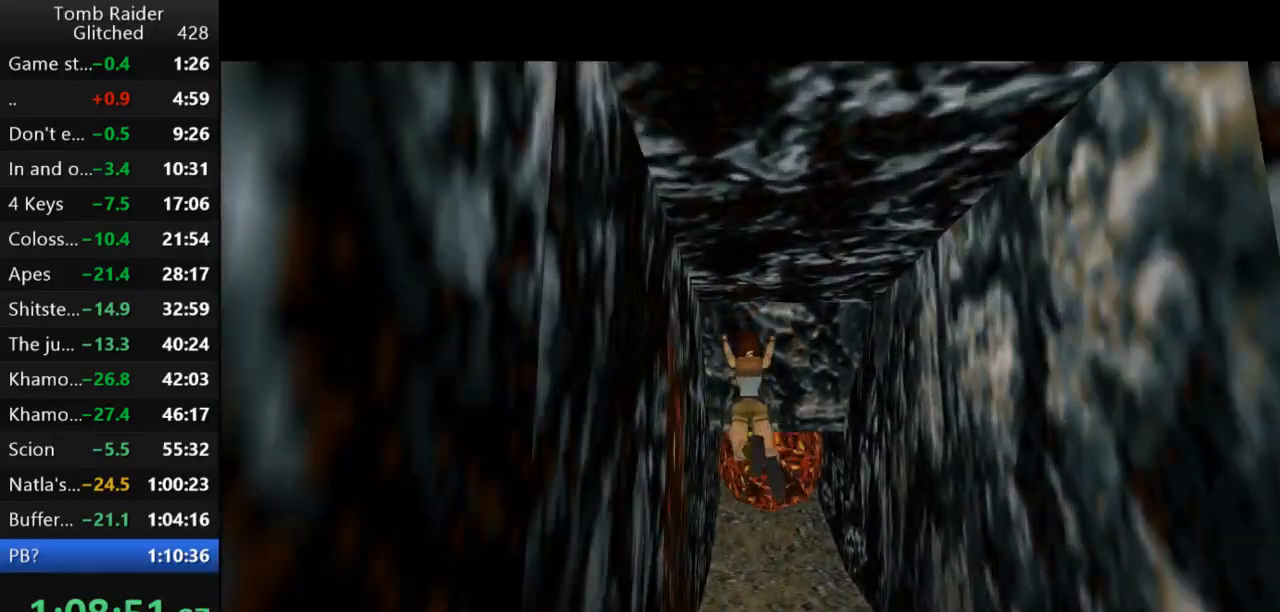
{"keys": ["action2"], "events": []}
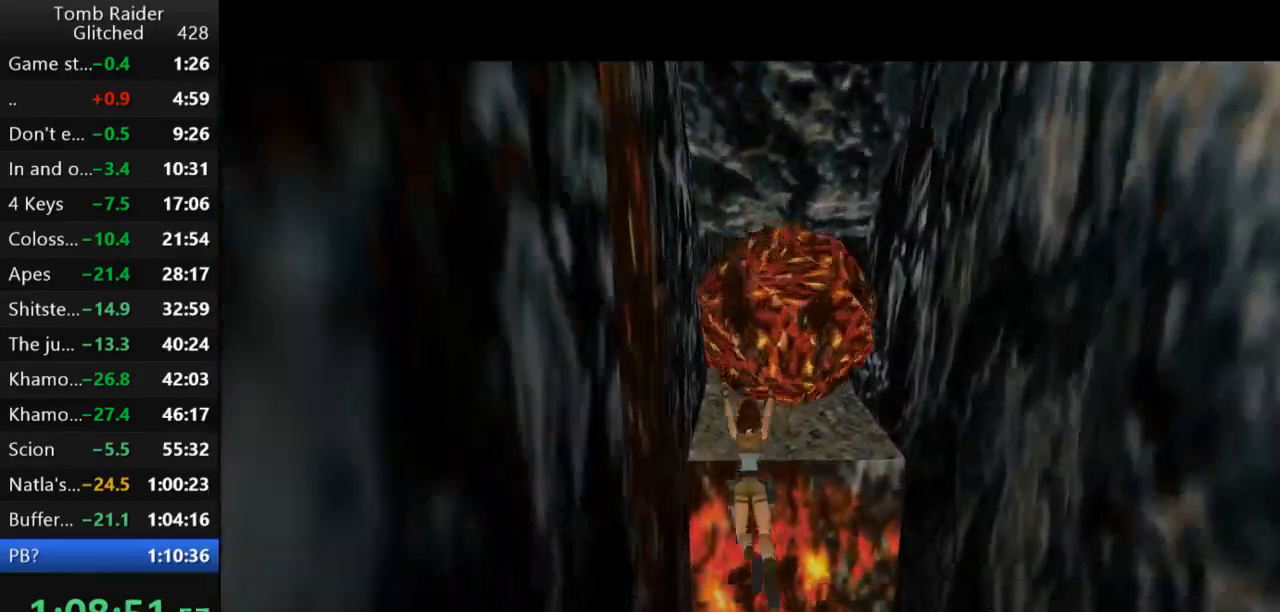
{"keys": ["action2", "up"], "events": [[100, "up", "down"]]}
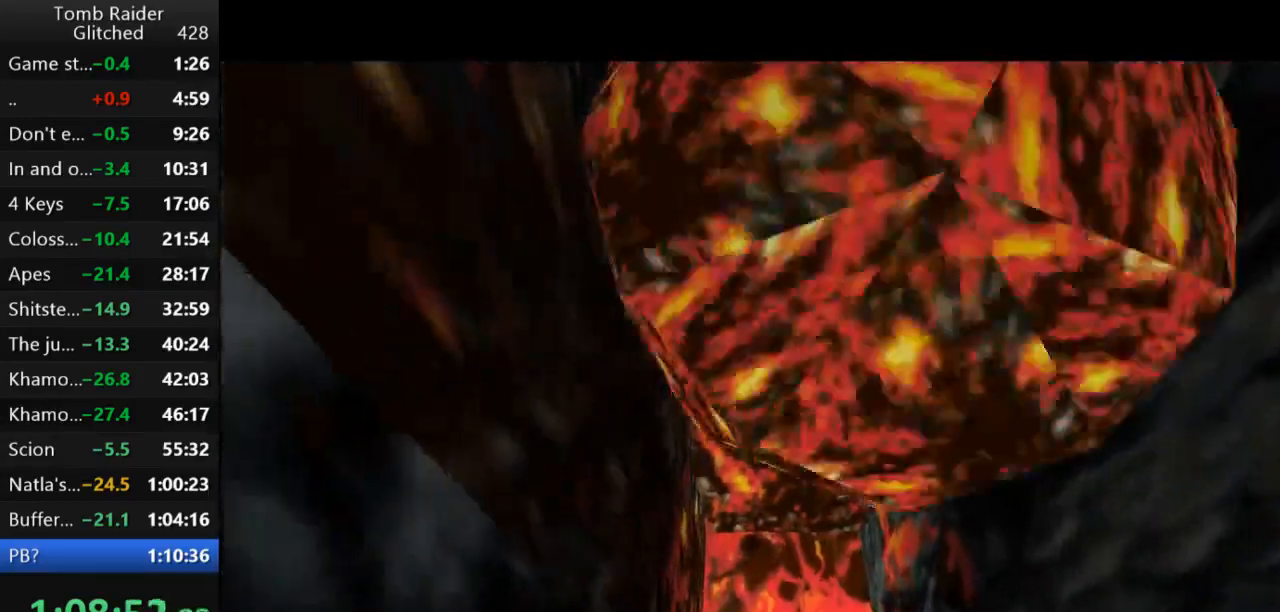
{"keys": ["action2", "up"], "events": []}
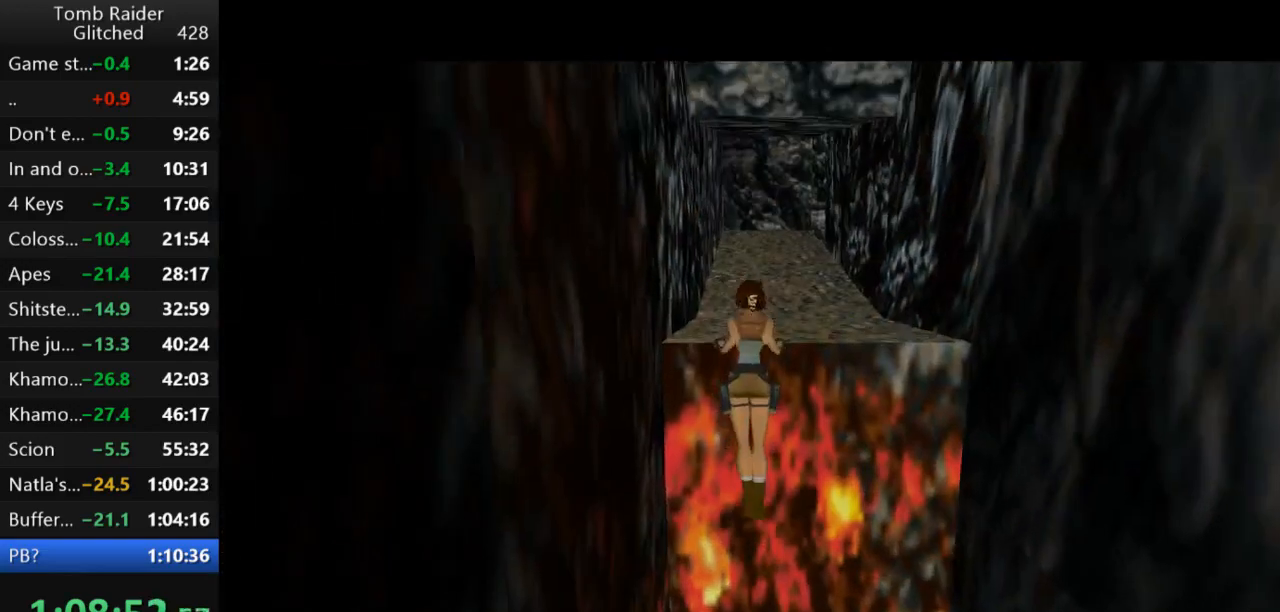
{"keys": [], "events": [[233, "up", "up"], [367, "action2", "up"]]}
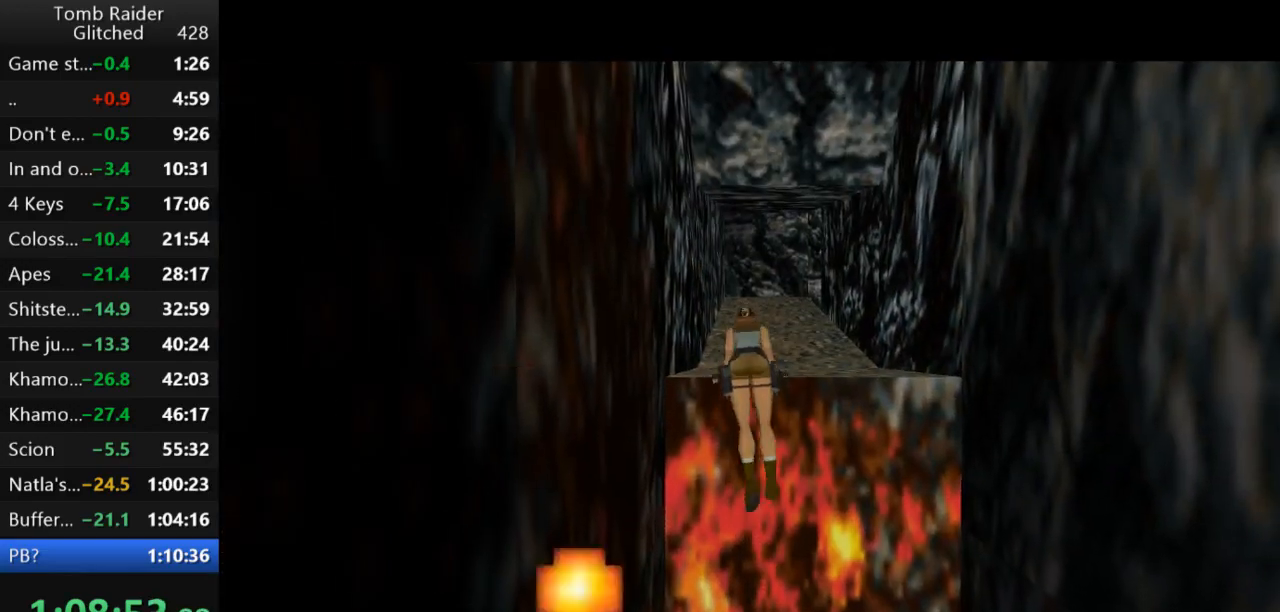
{"keys": ["jump"], "events": [[467, "jump", "down"]]}
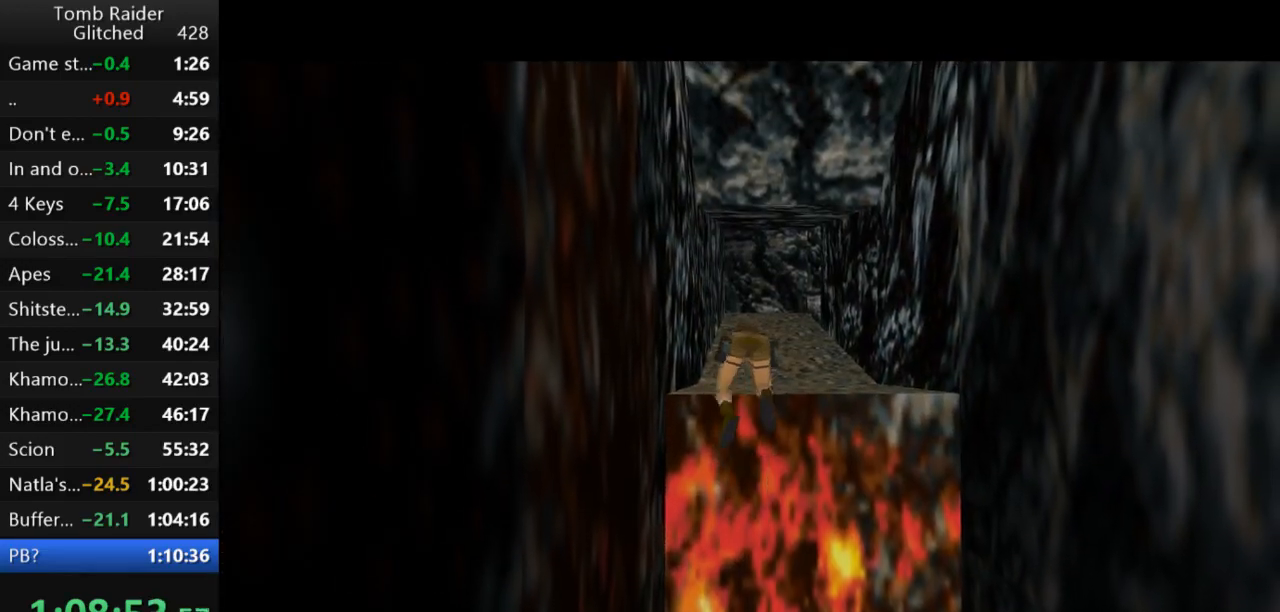
{"keys": ["jump", "up"], "events": [[333, "up", "down"]]}
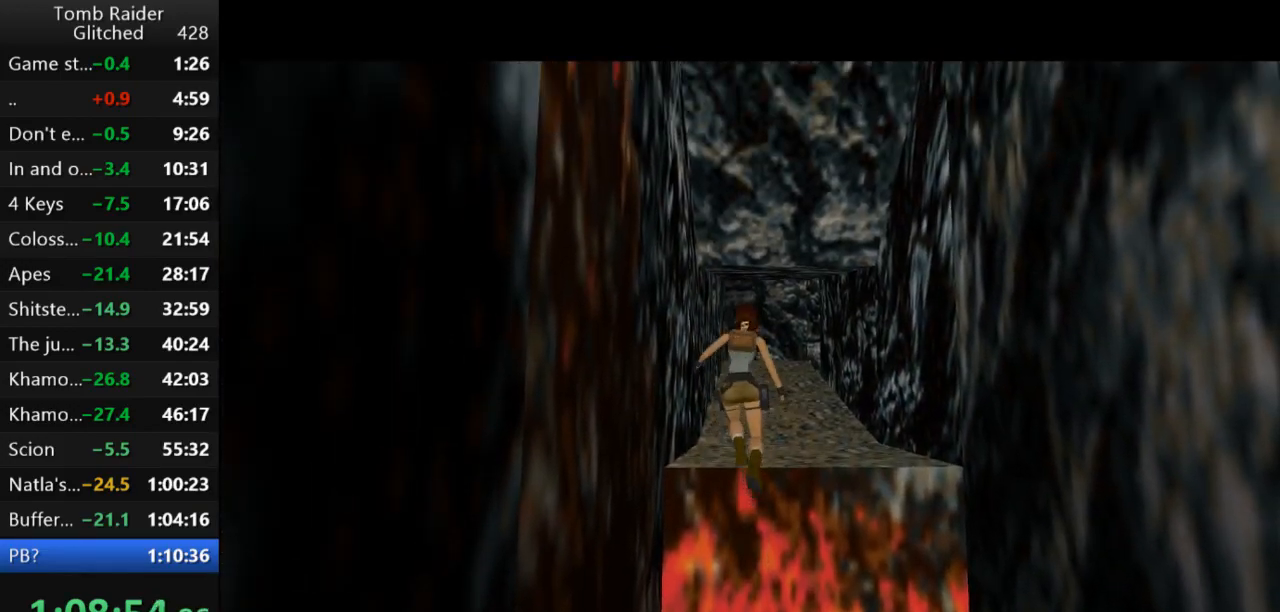
{"keys": ["jump", "up"], "events": []}
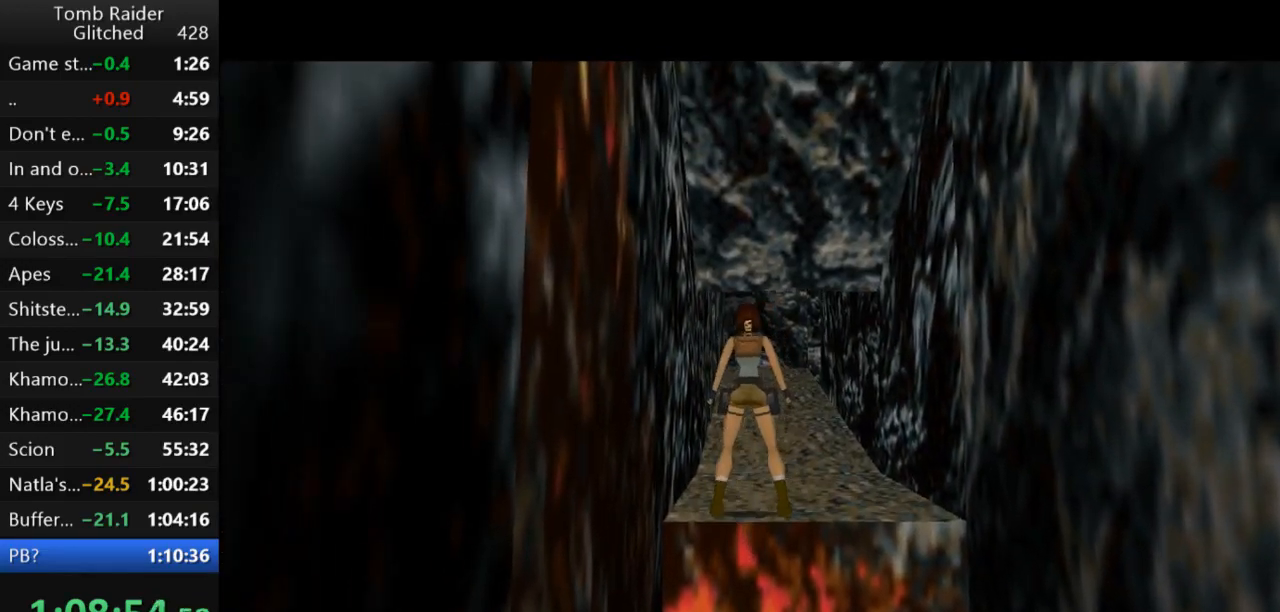
{"keys": ["jump", "up"], "events": []}
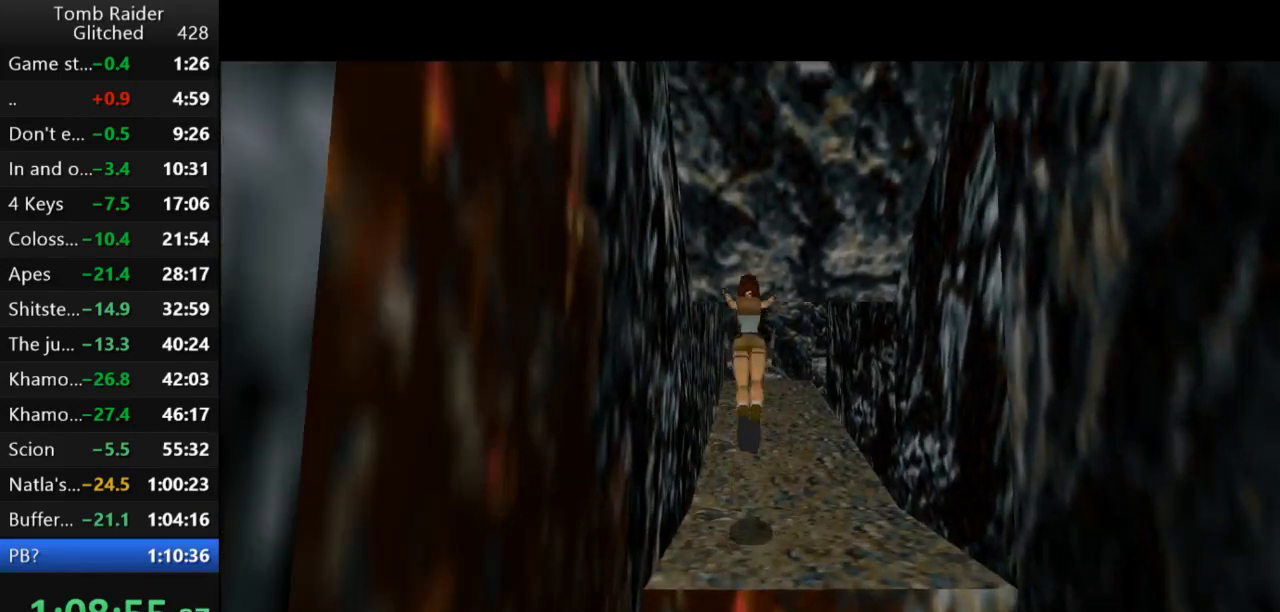
{"keys": ["jump", "right", "up"], "events": [[367, "right", "down"]]}
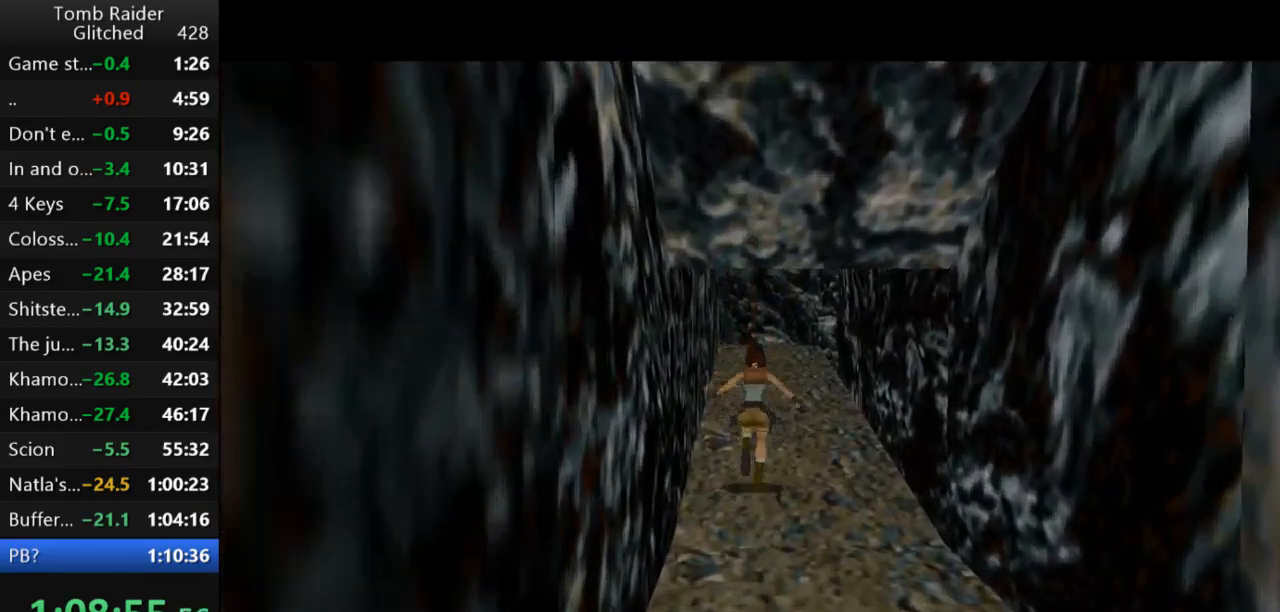
{"keys": ["jump", "right", "up"], "events": [[133, "right", "up"], [267, "right", "down"]]}
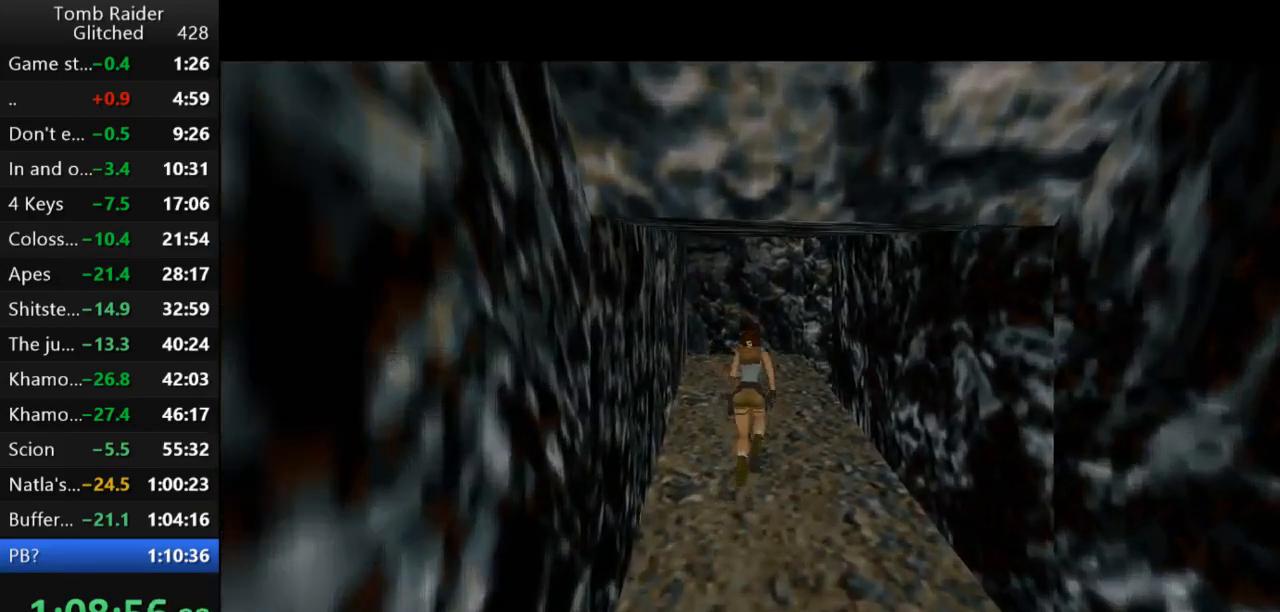
{"keys": ["up"], "events": [[133, "jump", "up"], [500, "right", "up"]]}
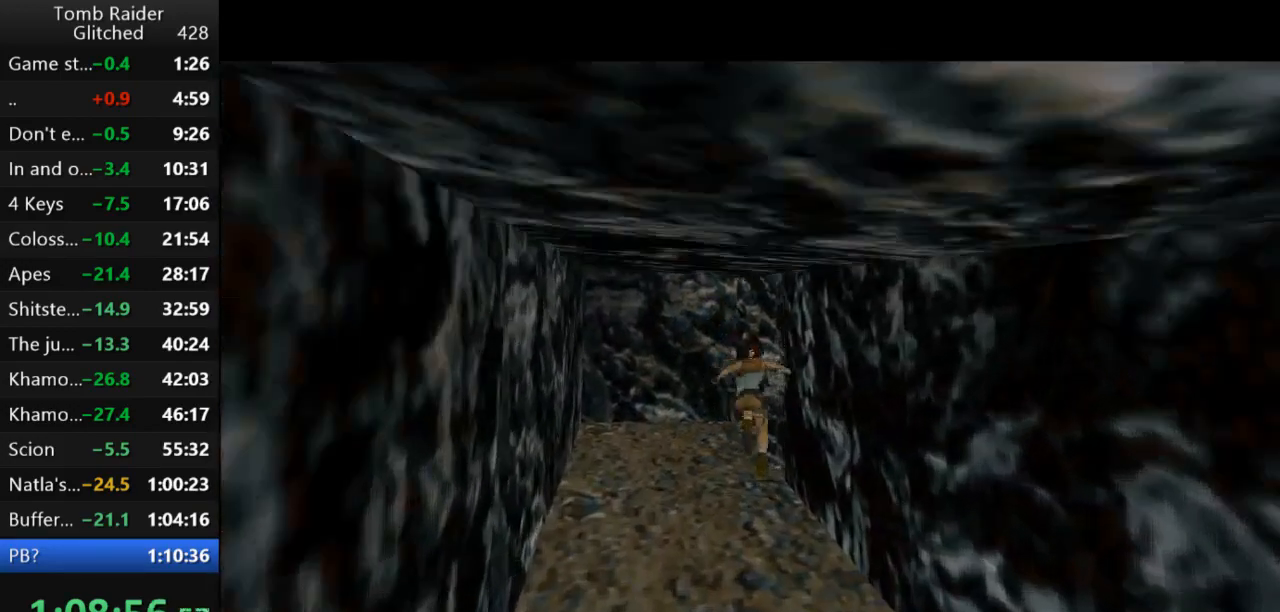
{"keys": ["right", "up"], "events": [[100, "right", "down"]]}
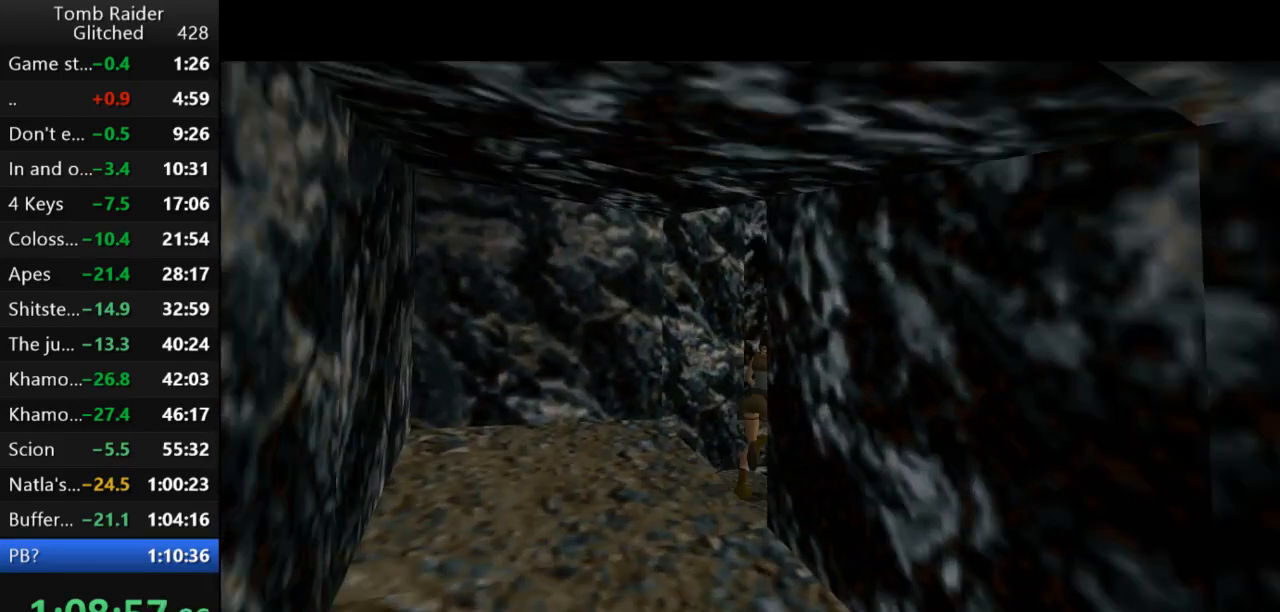
{"keys": ["up"], "events": [[267, "right", "up"]]}
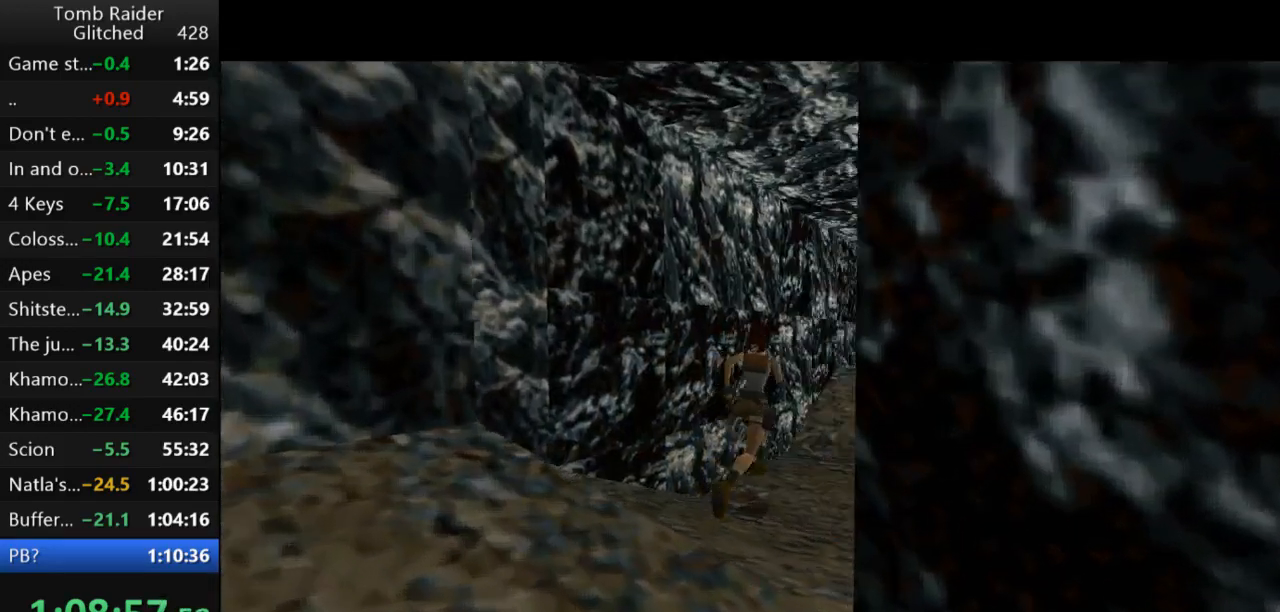
{"keys": ["up"], "events": [[67, "left", "down"], [233, "left", "up"]]}
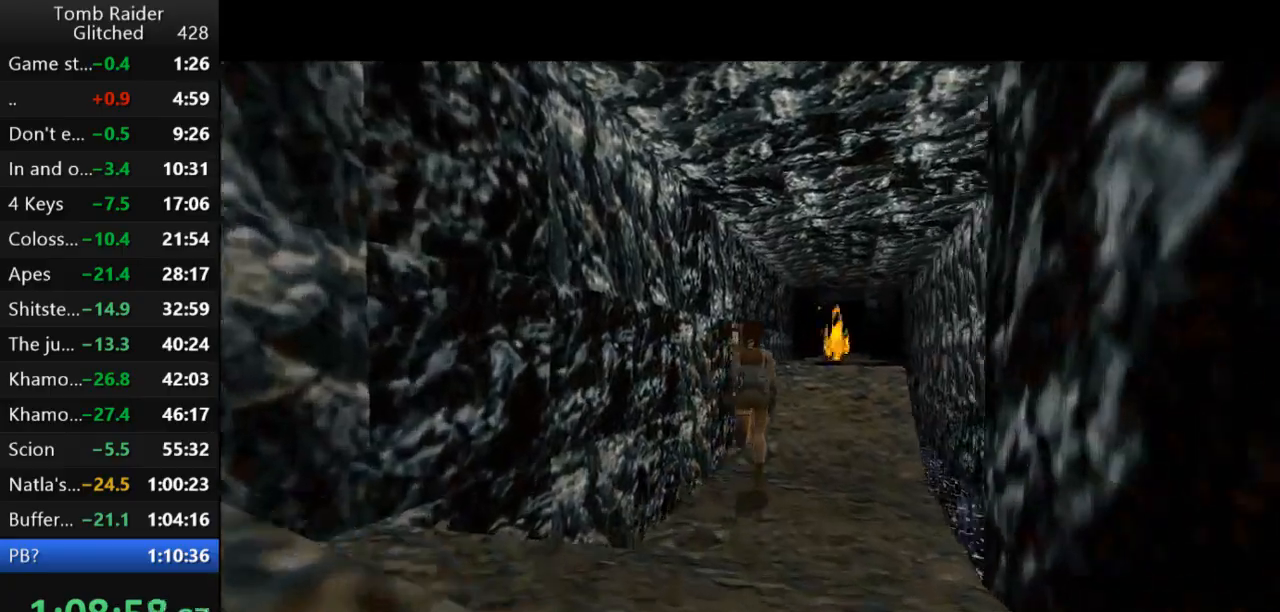
{"keys": ["up", "walk"], "events": [[133, "right", "down"], [200, "right", "up"], [467, "walk", "down"]]}
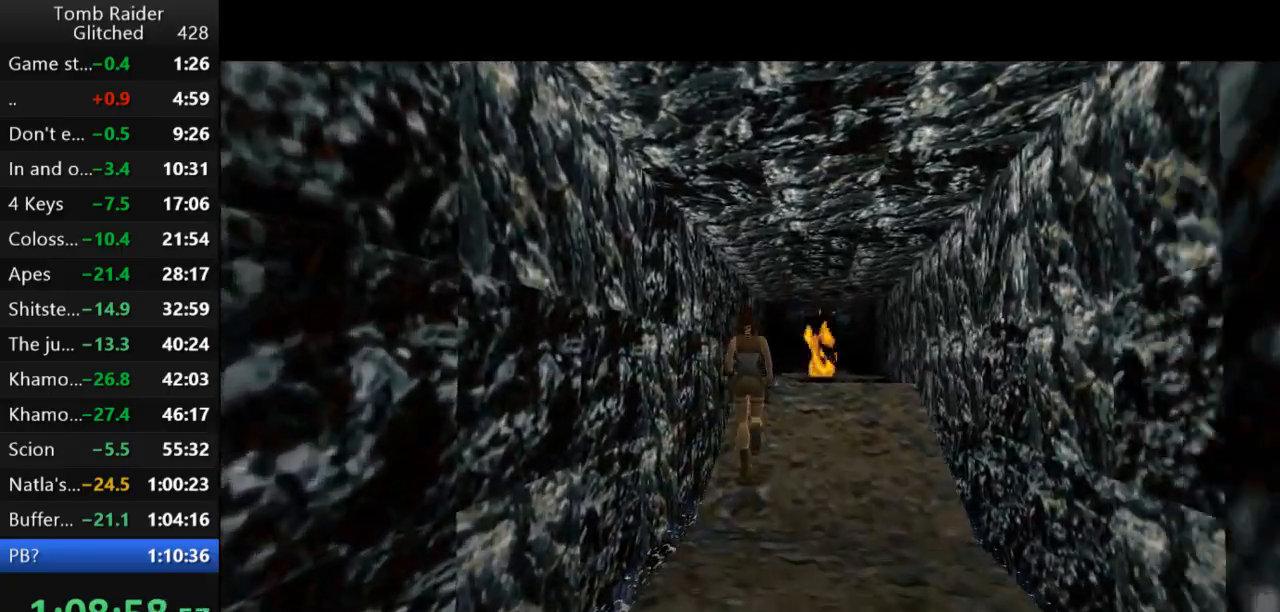
{"keys": ["up", "walk"], "events": []}
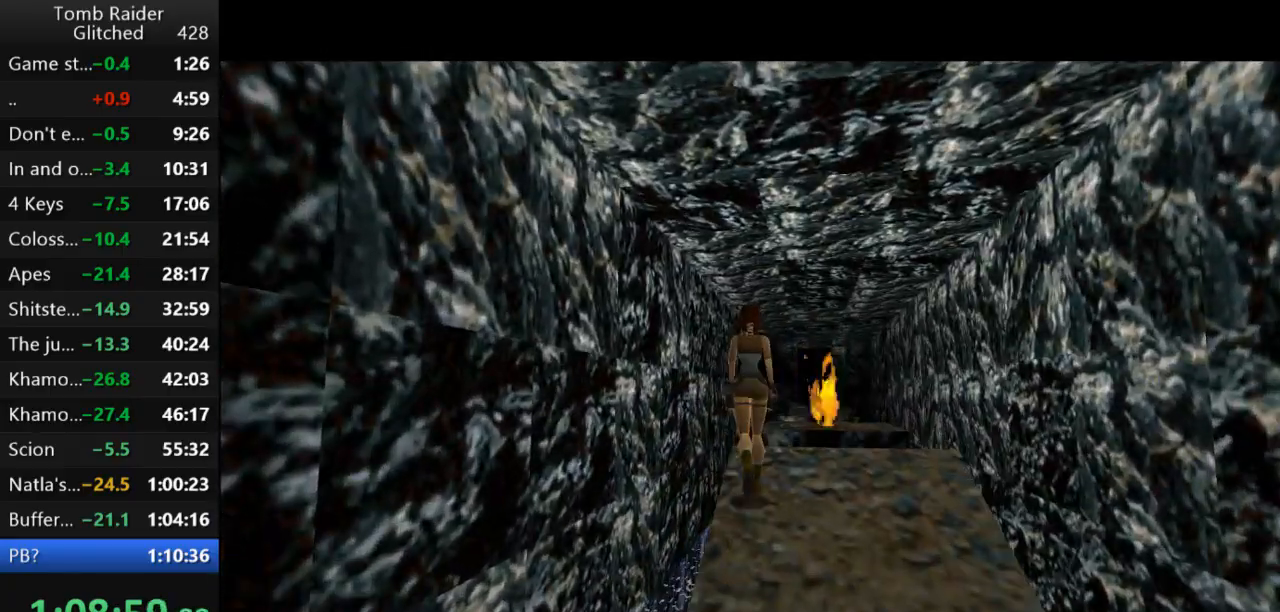
{"keys": ["right", "up", "walk"], "events": [[333, "right", "down"], [400, "right", "up"], [500, "right", "down"]]}
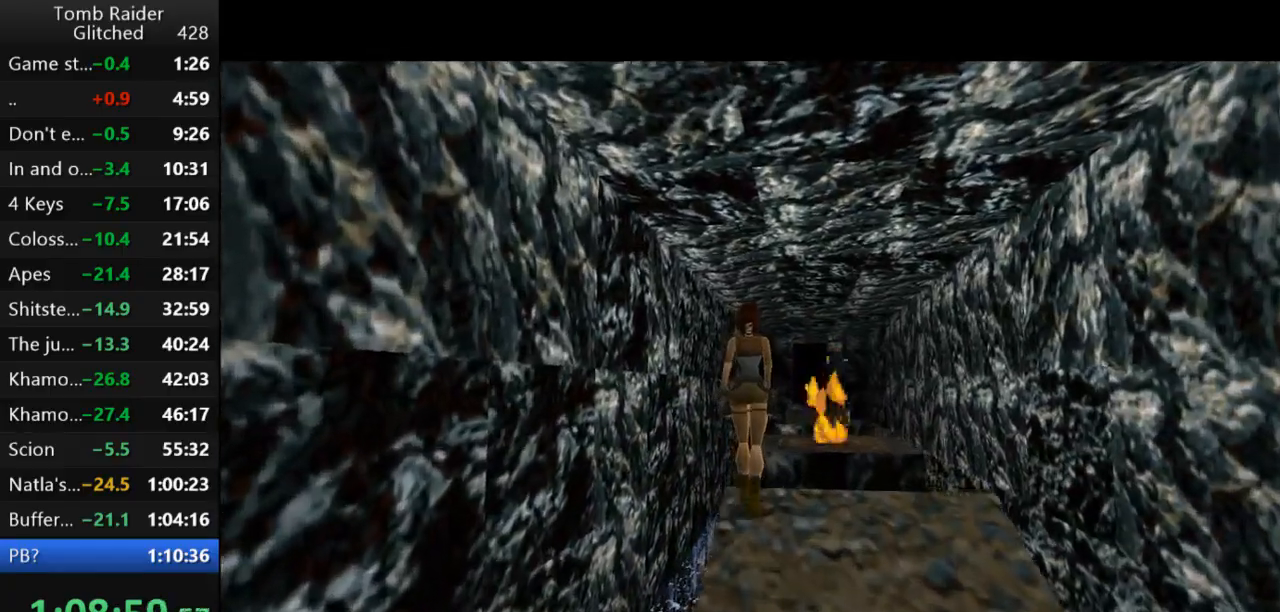
{"keys": [], "events": [[133, "right", "up"], [400, "up", "up"], [467, "walk", "up"]]}
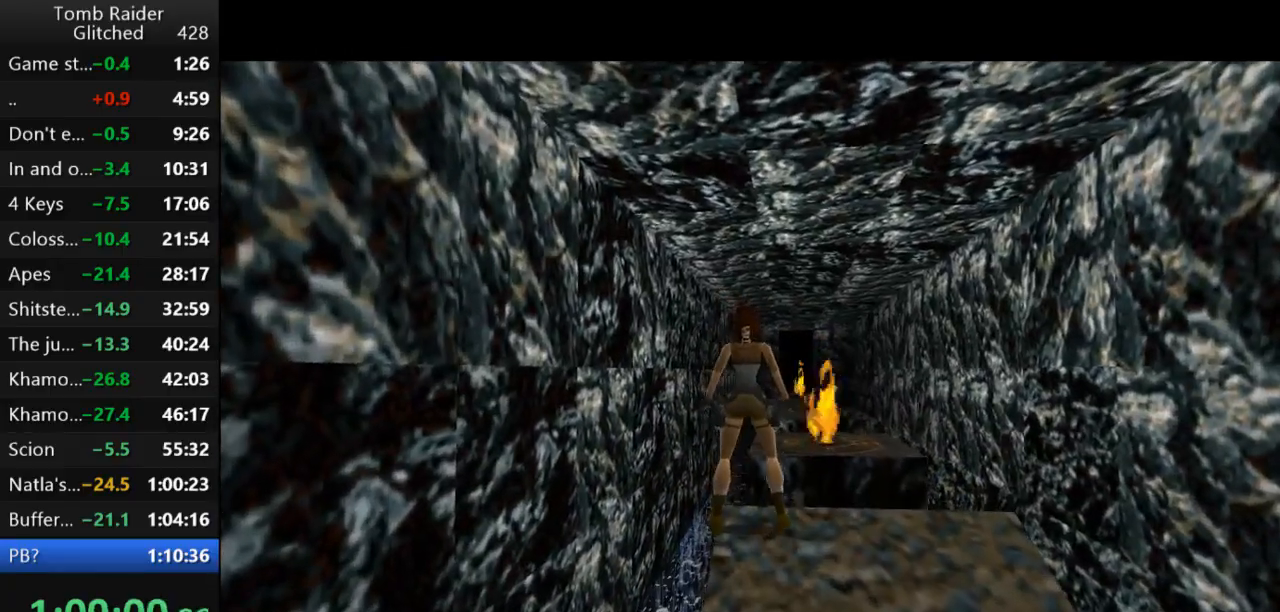
{"keys": ["jump"], "events": [[133, "jump", "down"], [233, "up", "down"], [500, "up", "up"]]}
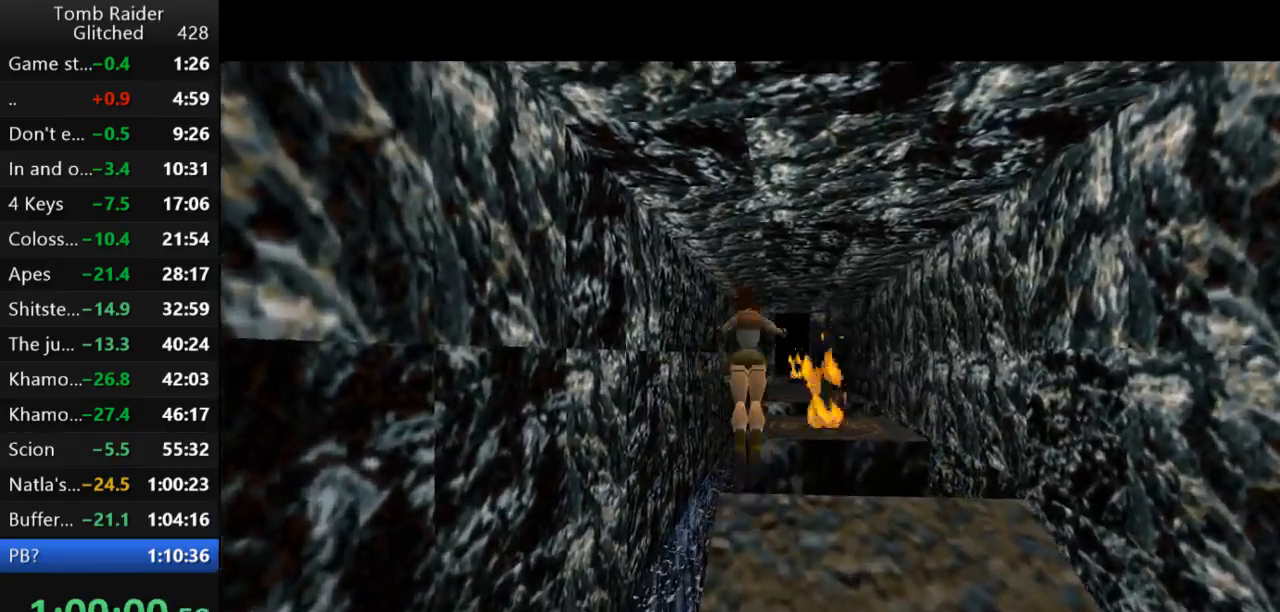
{"keys": [], "events": [[33, "jump", "up"], [233, "right", "down"], [367, "right", "up"]]}
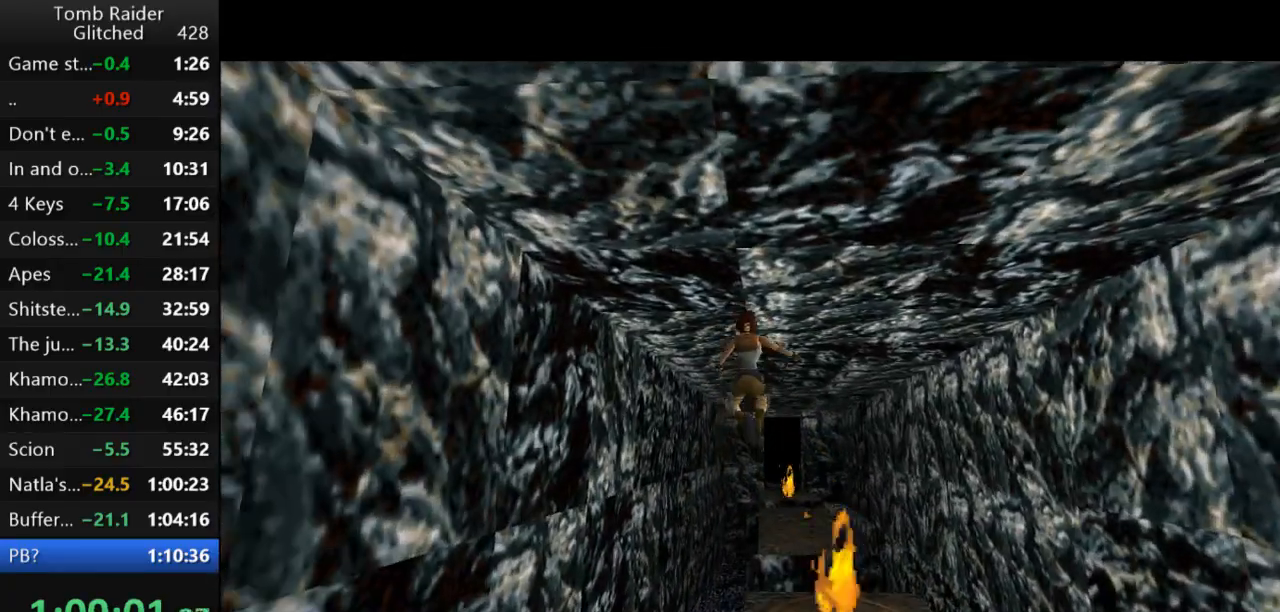
{"keys": [], "events": []}
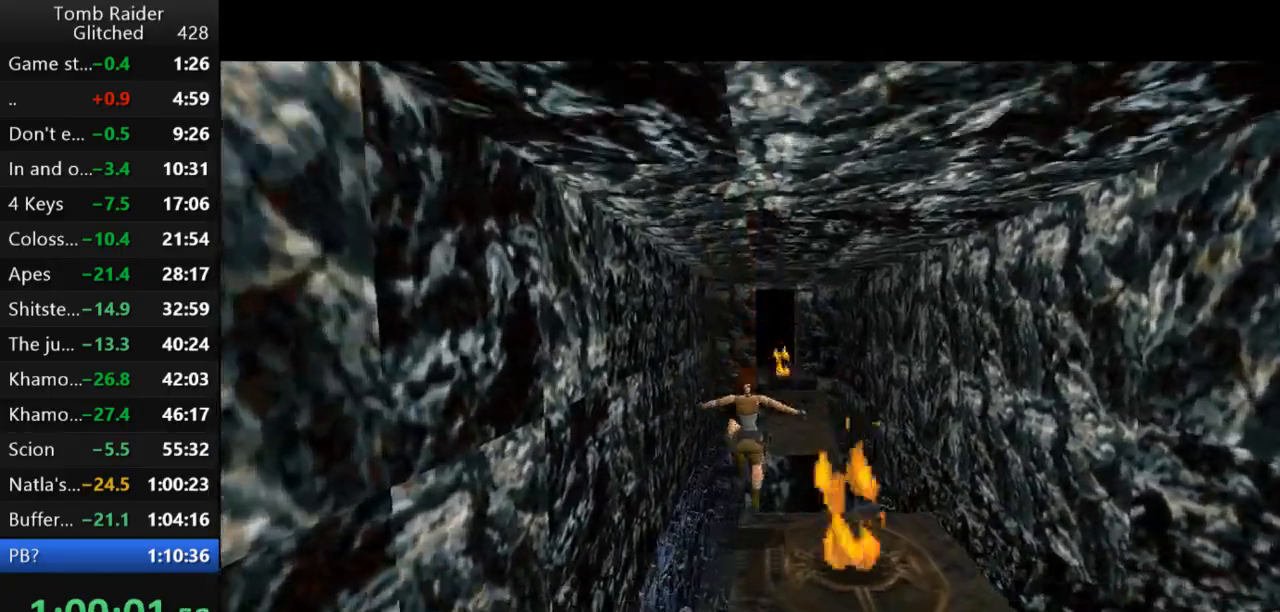
{"keys": ["jump"], "events": [[133, "jump", "down"], [300, "up", "down"], [500, "up", "up"]]}
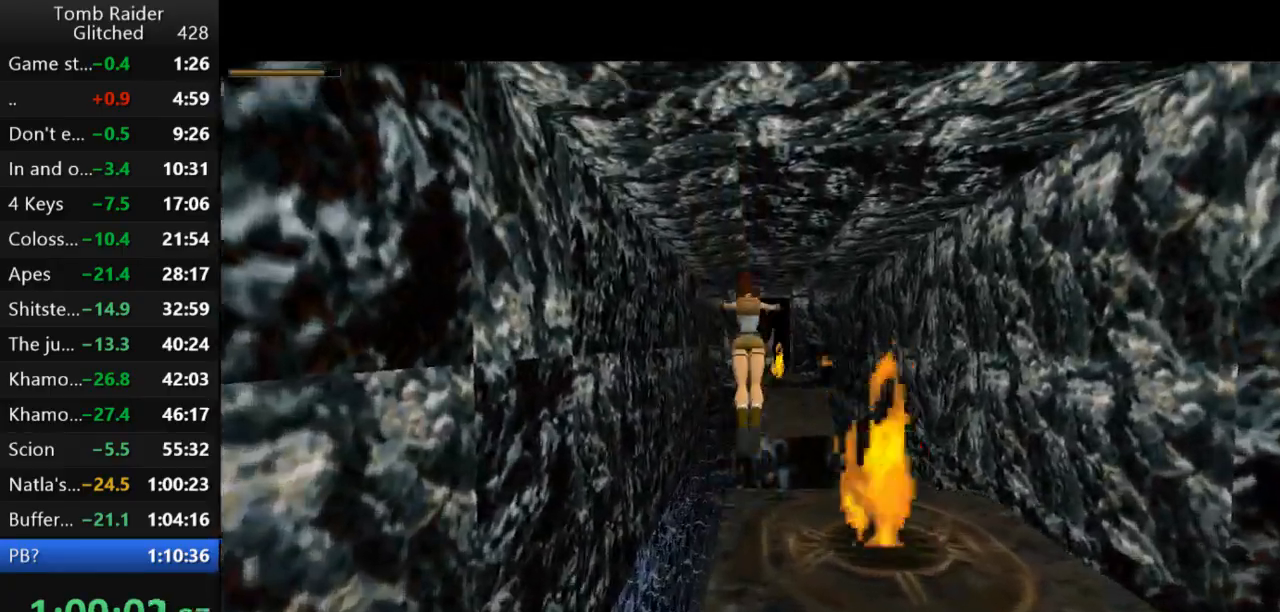
{"keys": ["right"], "events": [[33, "jump", "up"], [500, "right", "down"]]}